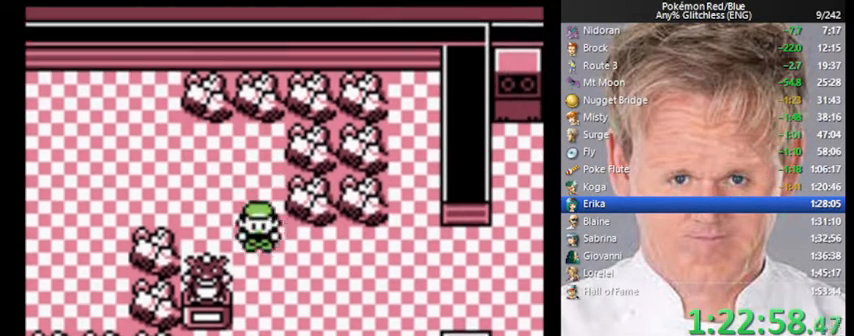
Gameplay with a controller (Nintendo layout); each line is a JSON object with the inputs held at the frame after it. "events" lists button and stick changes between this image and that frame as [ms after this image, input, new state], when the widget could be followed in between. Not read: L3 R3.
{"buttons": ["DPAD_LEFT"], "events": [[500, "DPAD_DOWN", "up"], [500, "DPAD_LEFT", "down"]]}
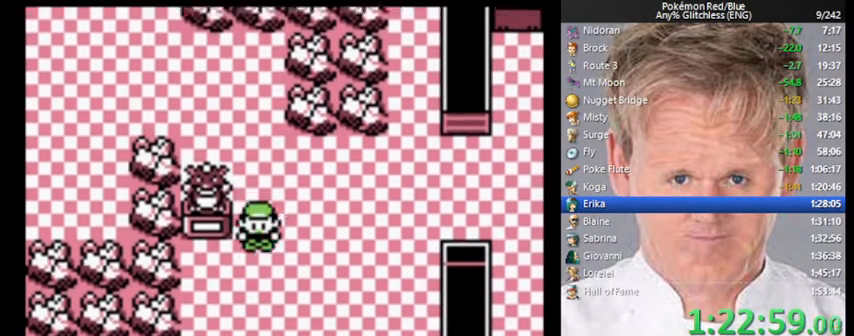
{"buttons": ["DPAD_UP"], "events": [[333, "DPAD_LEFT", "up"], [333, "DPAD_UP", "down"]]}
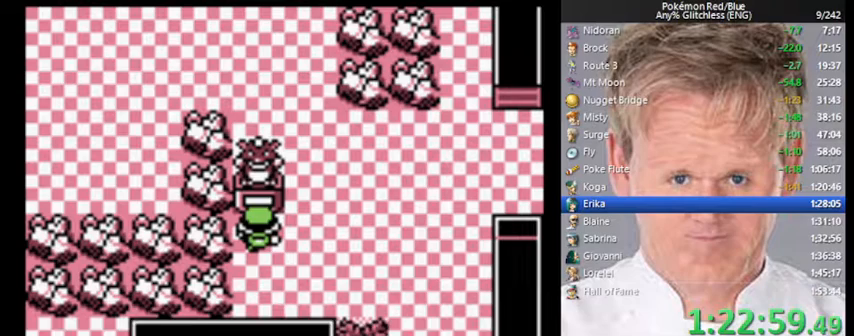
{"buttons": [], "events": [[33, "A", "down"], [67, "DPAD_UP", "up"], [167, "A", "up"]]}
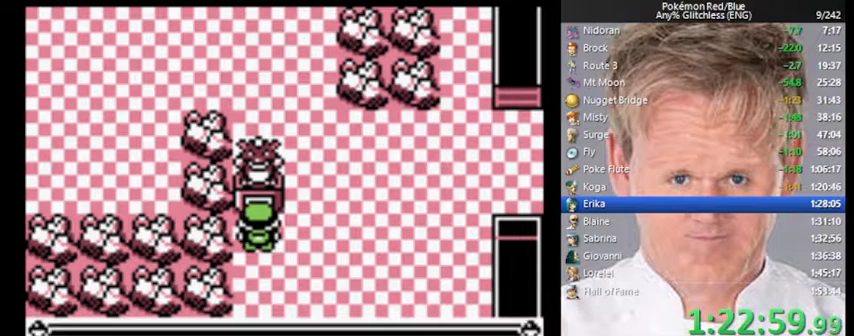
{"buttons": ["A"], "events": [[33, "DPAD_RIGHT", "down"], [333, "A", "down"], [433, "A", "up"], [467, "A", "down"], [467, "DPAD_RIGHT", "up"]]}
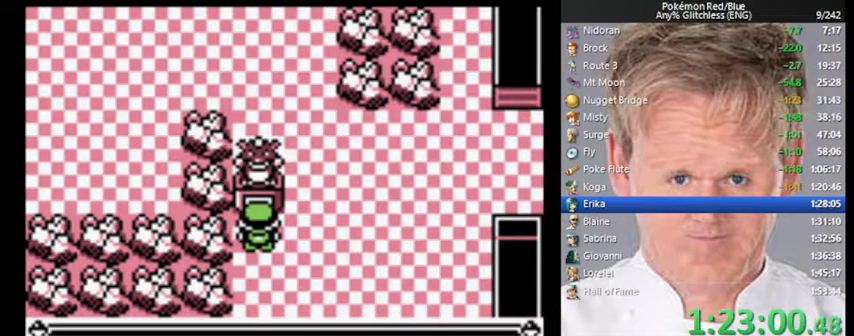
{"buttons": ["A"], "events": [[67, "A", "up"], [233, "A", "down"], [300, "A", "up"], [367, "A", "down"], [400, "A", "up"], [500, "A", "down"]]}
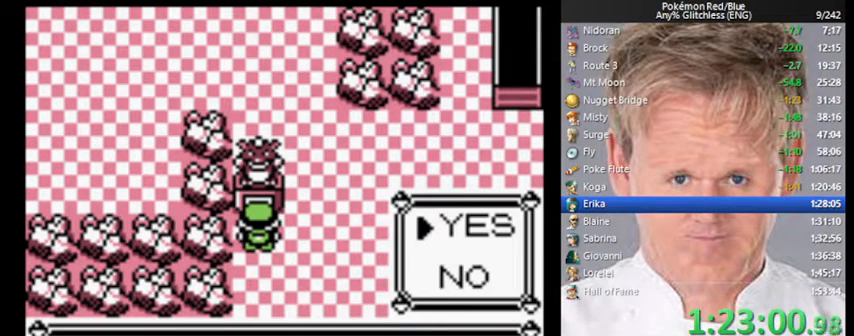
{"buttons": ["DPAD_RIGHT"], "events": [[33, "A", "up"], [100, "A", "down"], [167, "A", "up"], [267, "DPAD_RIGHT", "down"], [400, "B", "down"], [467, "B", "up"]]}
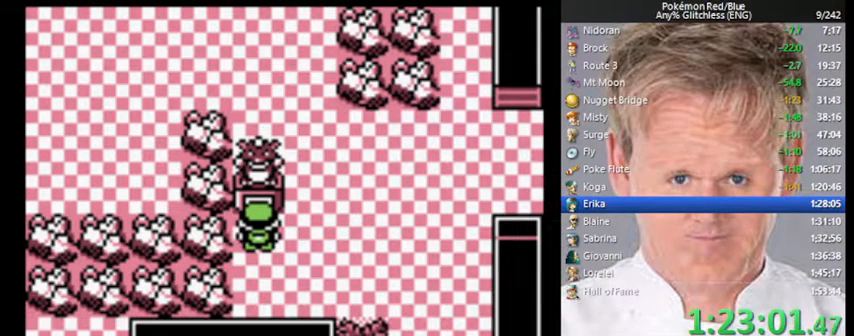
{"buttons": ["DPAD_RIGHT"], "events": [[67, "B", "down"], [100, "B", "up"], [167, "B", "down"], [200, "B", "up"]]}
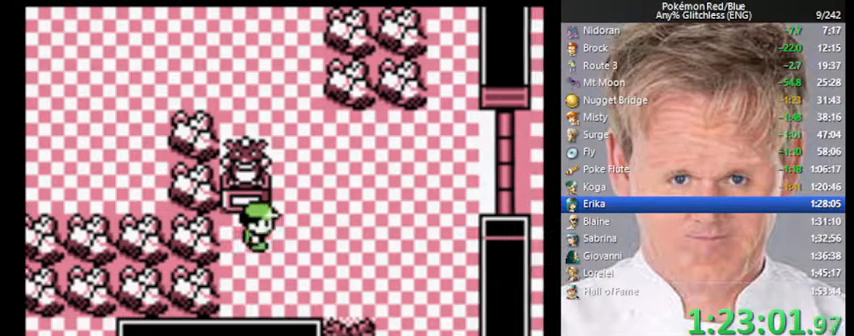
{"buttons": ["DPAD_RIGHT"], "events": []}
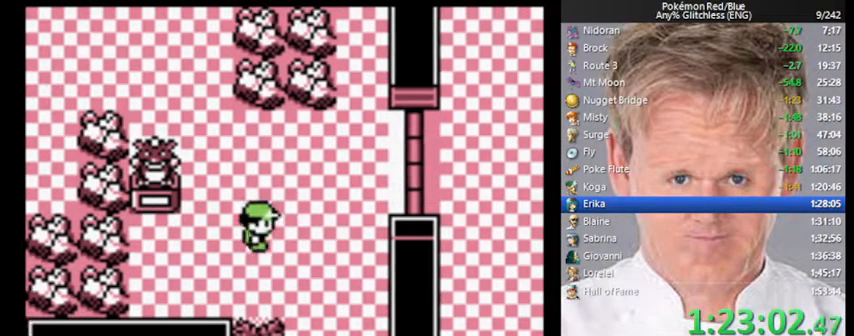
{"buttons": ["DPAD_DOWN"], "events": [[200, "DPAD_DOWN", "down"], [200, "DPAD_RIGHT", "up"]]}
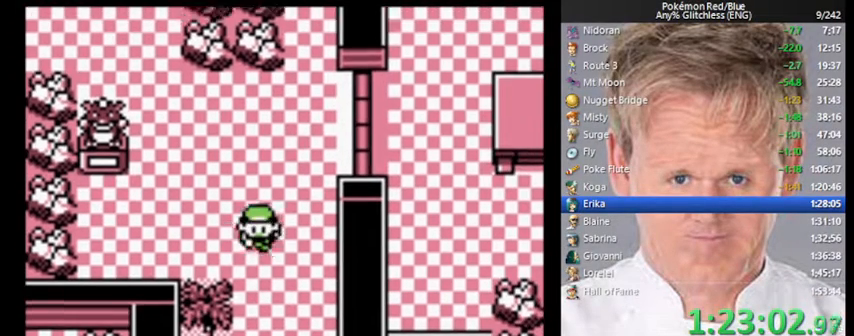
{"buttons": ["DPAD_DOWN"], "events": []}
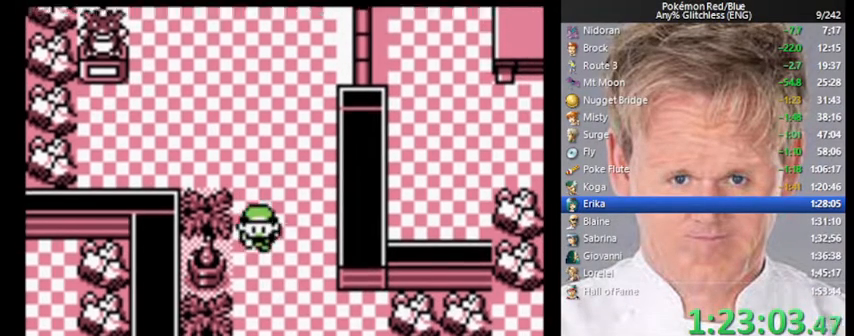
{"buttons": ["DPAD_DOWN"], "events": []}
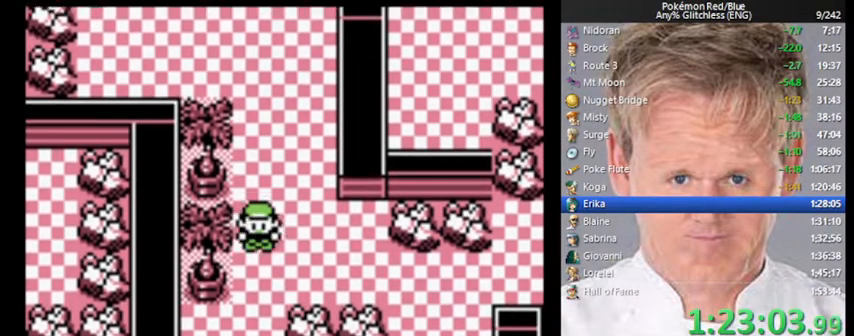
{"buttons": ["DPAD_RIGHT"], "events": [[100, "DPAD_DOWN", "up"], [100, "DPAD_RIGHT", "down"]]}
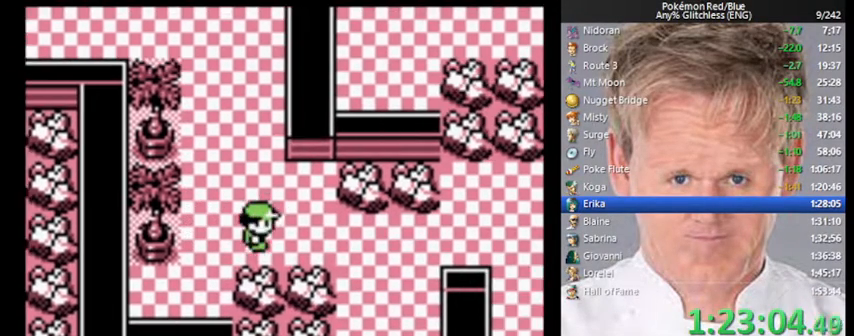
{"buttons": ["DPAD_DOWN"], "events": [[333, "DPAD_DOWN", "down"], [367, "DPAD_RIGHT", "up"]]}
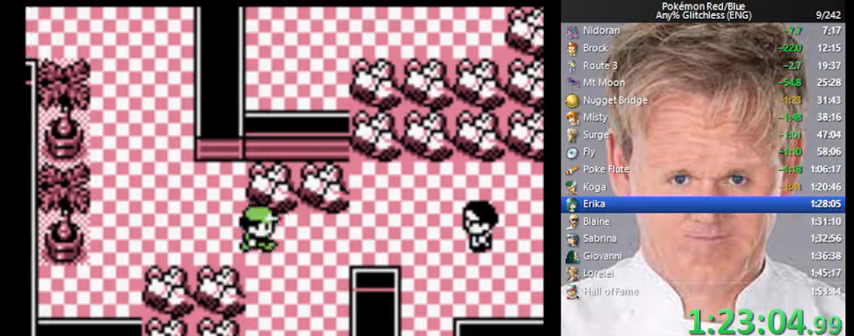
{"buttons": ["DPAD_DOWN"], "events": []}
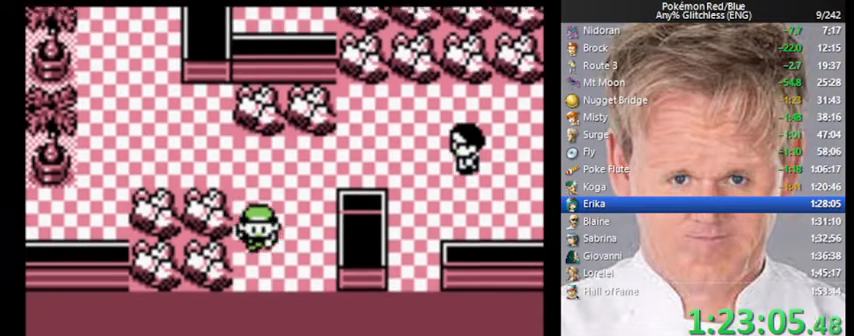
{"buttons": [], "events": [[333, "DPAD_DOWN", "up"]]}
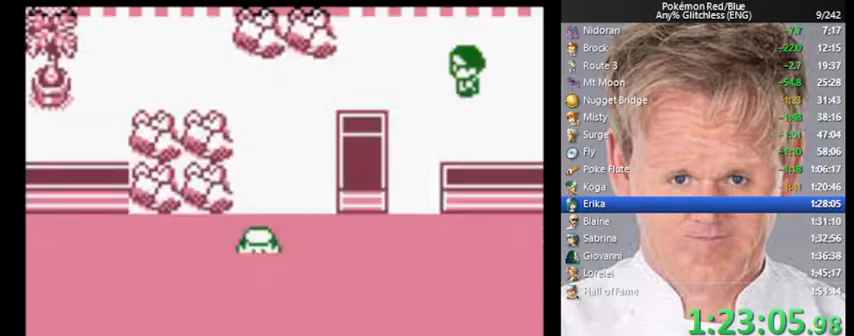
{"buttons": ["DPAD_LEFT"], "events": [[467, "DPAD_LEFT", "down"]]}
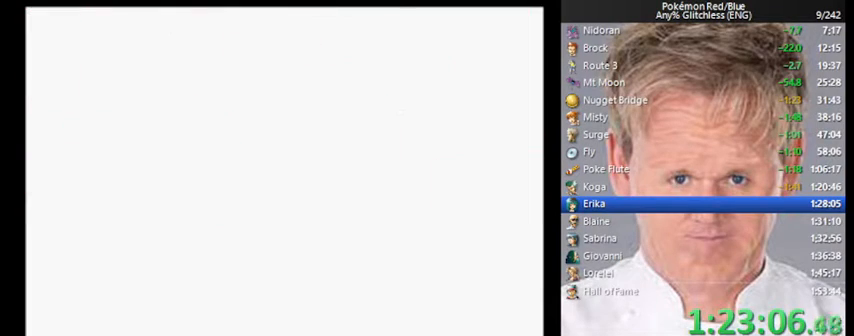
{"buttons": ["DPAD_LEFT"], "events": []}
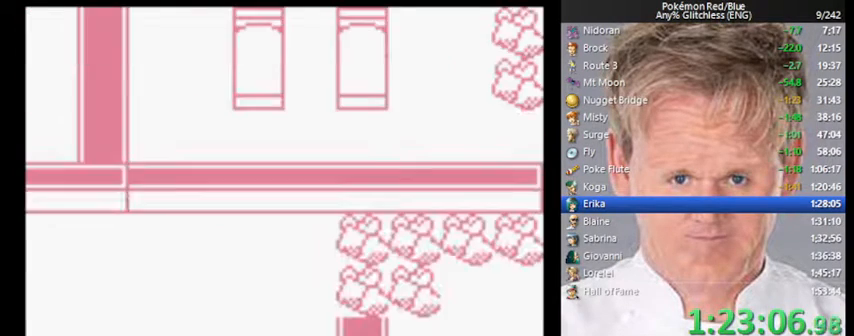
{"buttons": ["DPAD_LEFT"], "events": []}
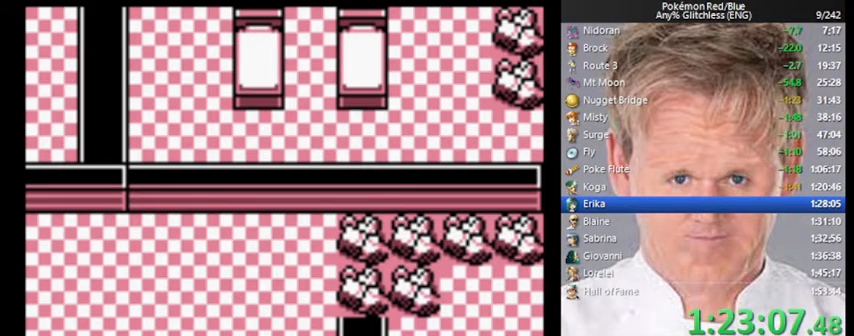
{"buttons": ["DPAD_LEFT"], "events": []}
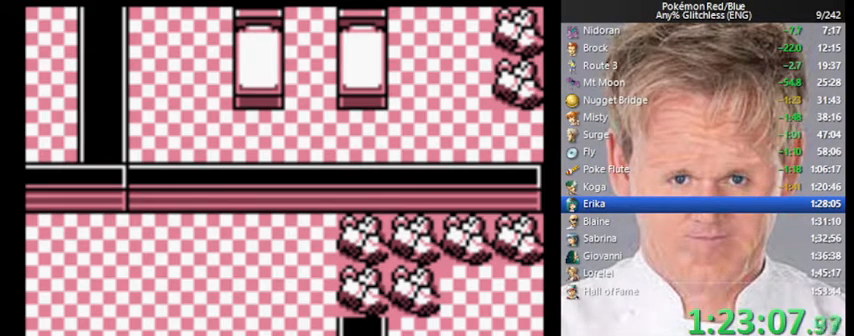
{"buttons": ["DPAD_LEFT"], "events": []}
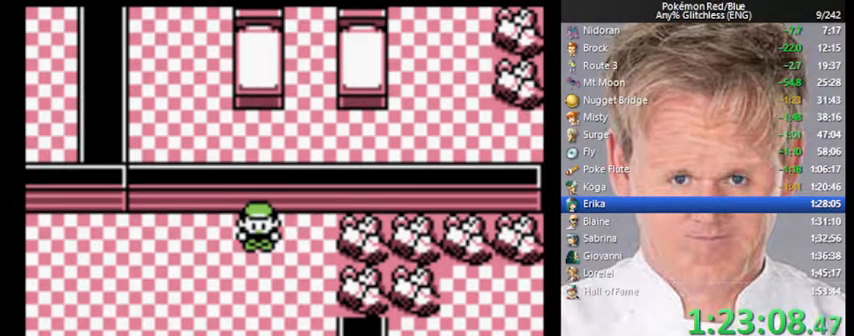
{"buttons": ["DPAD_LEFT"], "events": []}
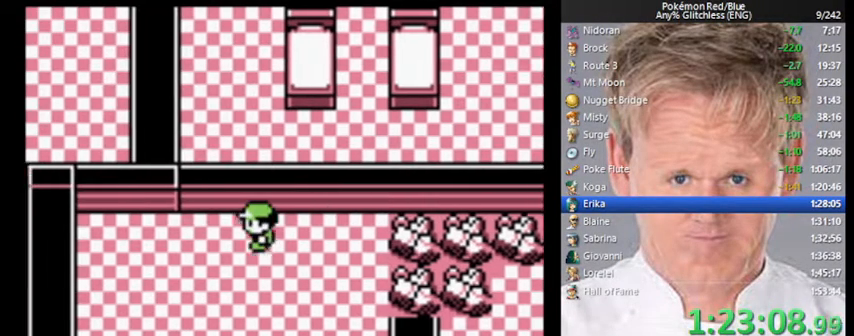
{"buttons": ["DPAD_DOWN"], "events": [[400, "DPAD_DOWN", "down"], [433, "DPAD_LEFT", "up"]]}
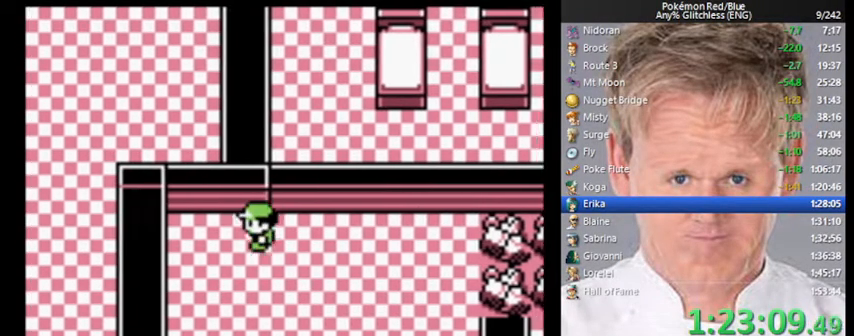
{"buttons": ["DPAD_DOWN"], "events": []}
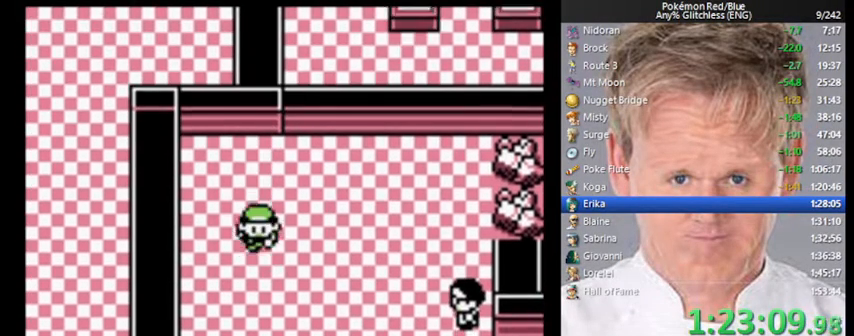
{"buttons": ["DPAD_DOWN"], "events": []}
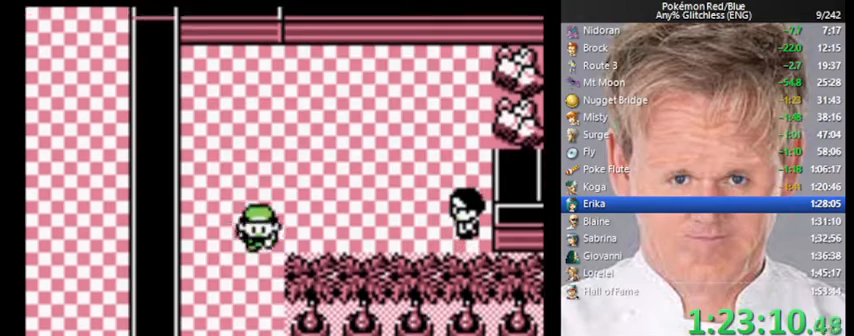
{"buttons": ["DPAD_DOWN"], "events": []}
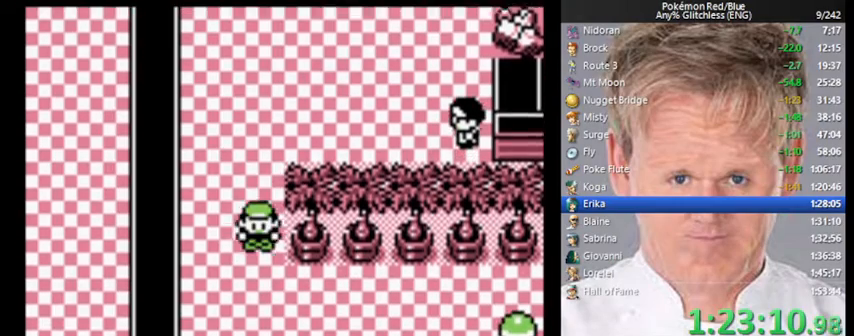
{"buttons": ["DPAD_RIGHT"], "events": [[200, "DPAD_DOWN", "up"], [200, "DPAD_RIGHT", "down"]]}
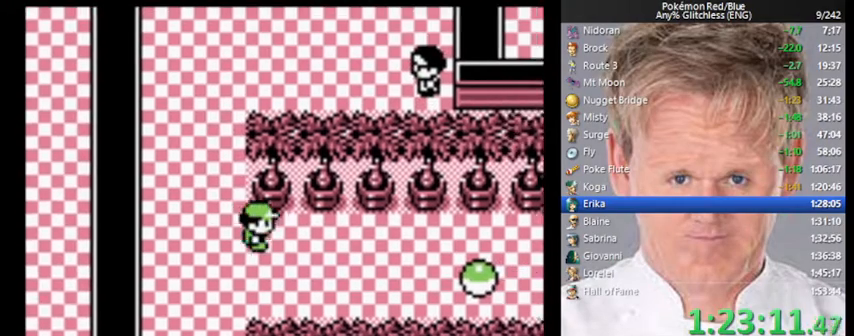
{"buttons": ["DPAD_RIGHT"], "events": []}
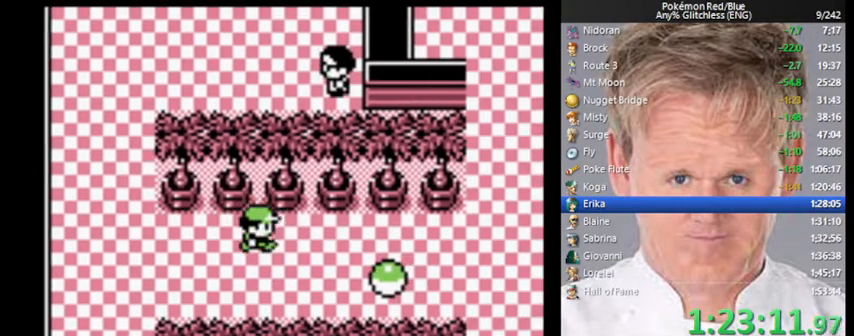
{"buttons": ["DPAD_RIGHT"], "events": []}
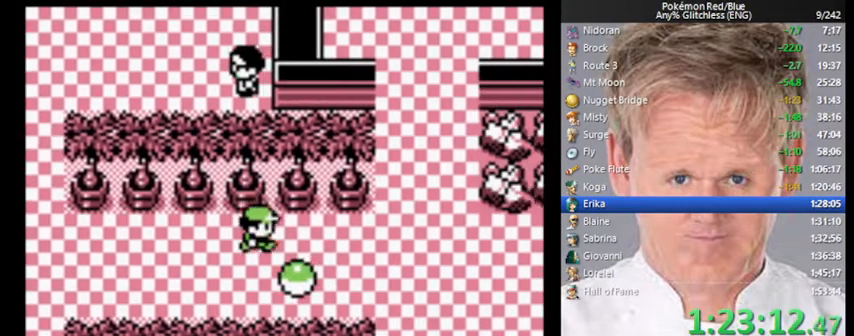
{"buttons": ["DPAD_RIGHT"], "events": []}